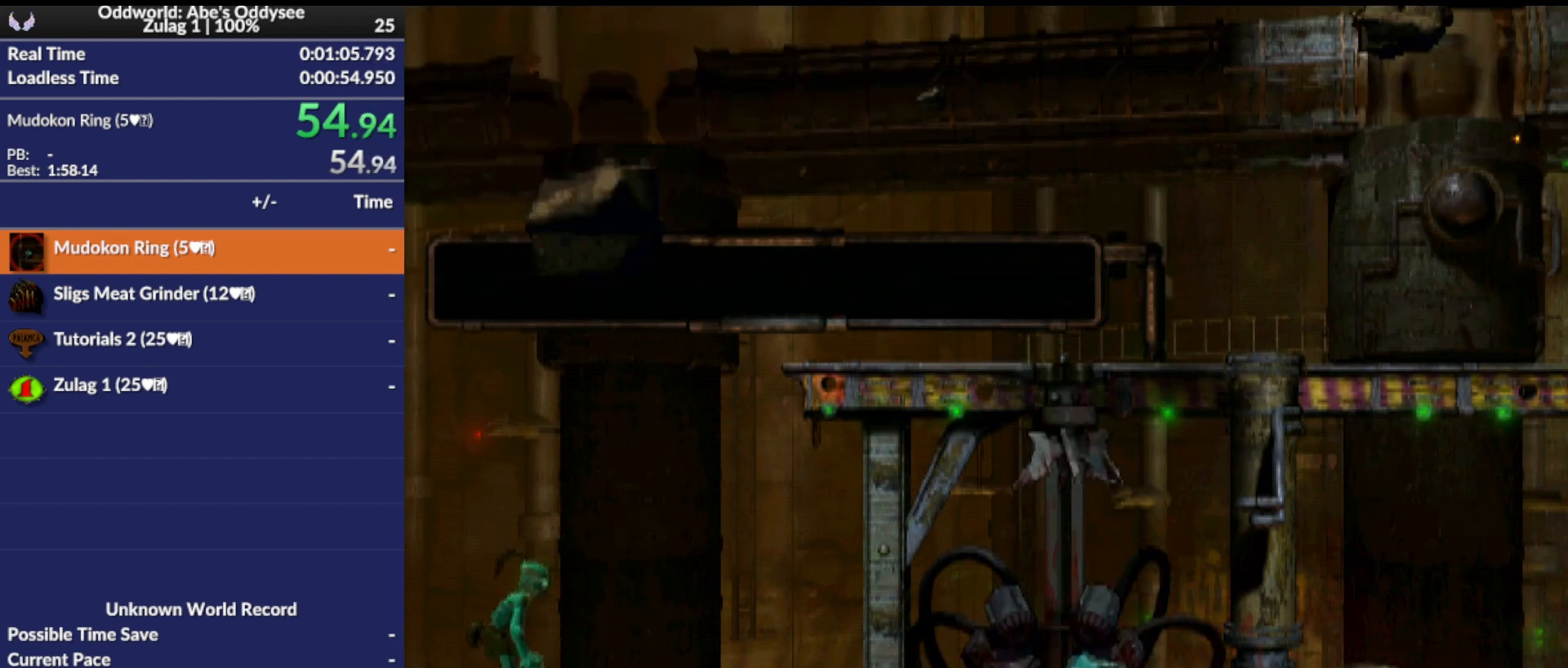
Gameplay with a controller (PlayStation layout); each line is a JSON object with the inputs held at the frame after it. "events" lists button and stick changes between this image and that frame as [ms after this image, input, new state], when the widget could be followed in between. Not read: right_stick.
{"buttons": ["DPAD_RIGHT"], "left_stick": "center", "events": []}
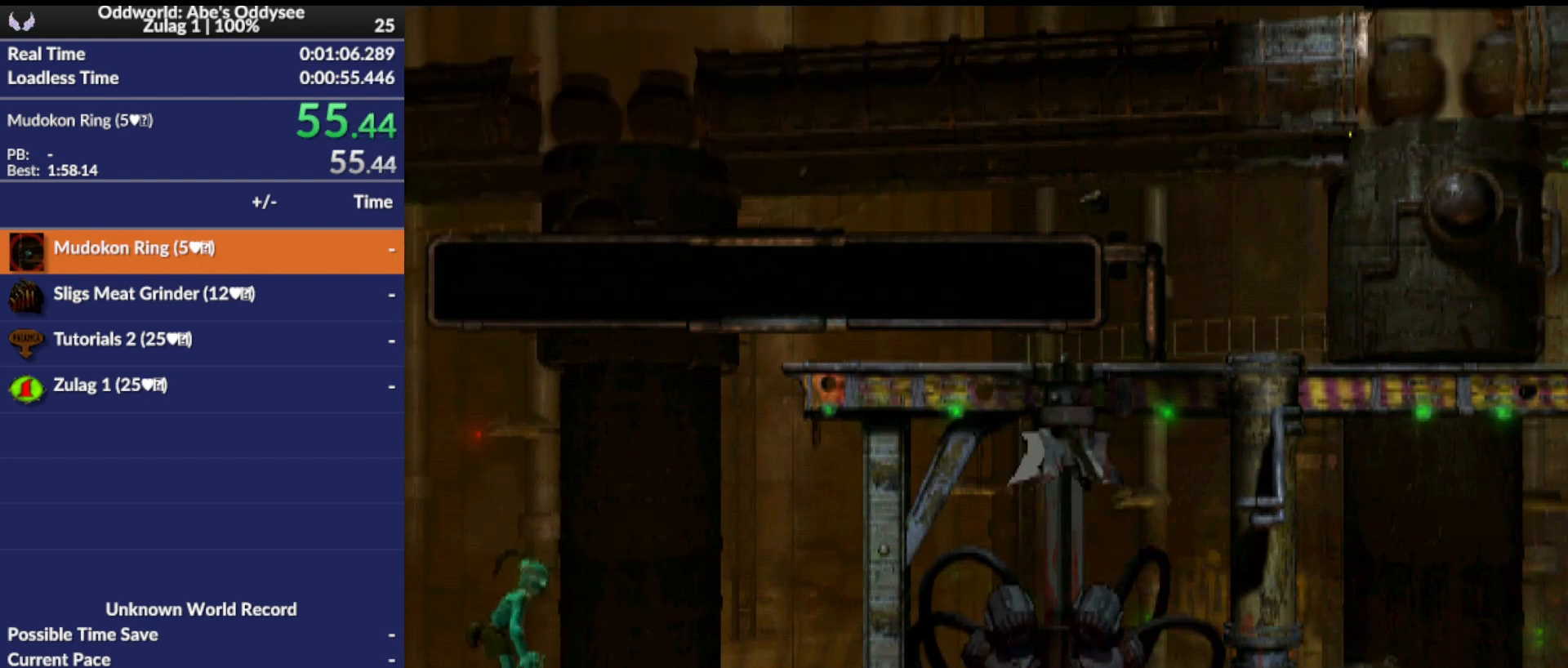
{"buttons": ["DPAD_RIGHT"], "left_stick": "center", "events": []}
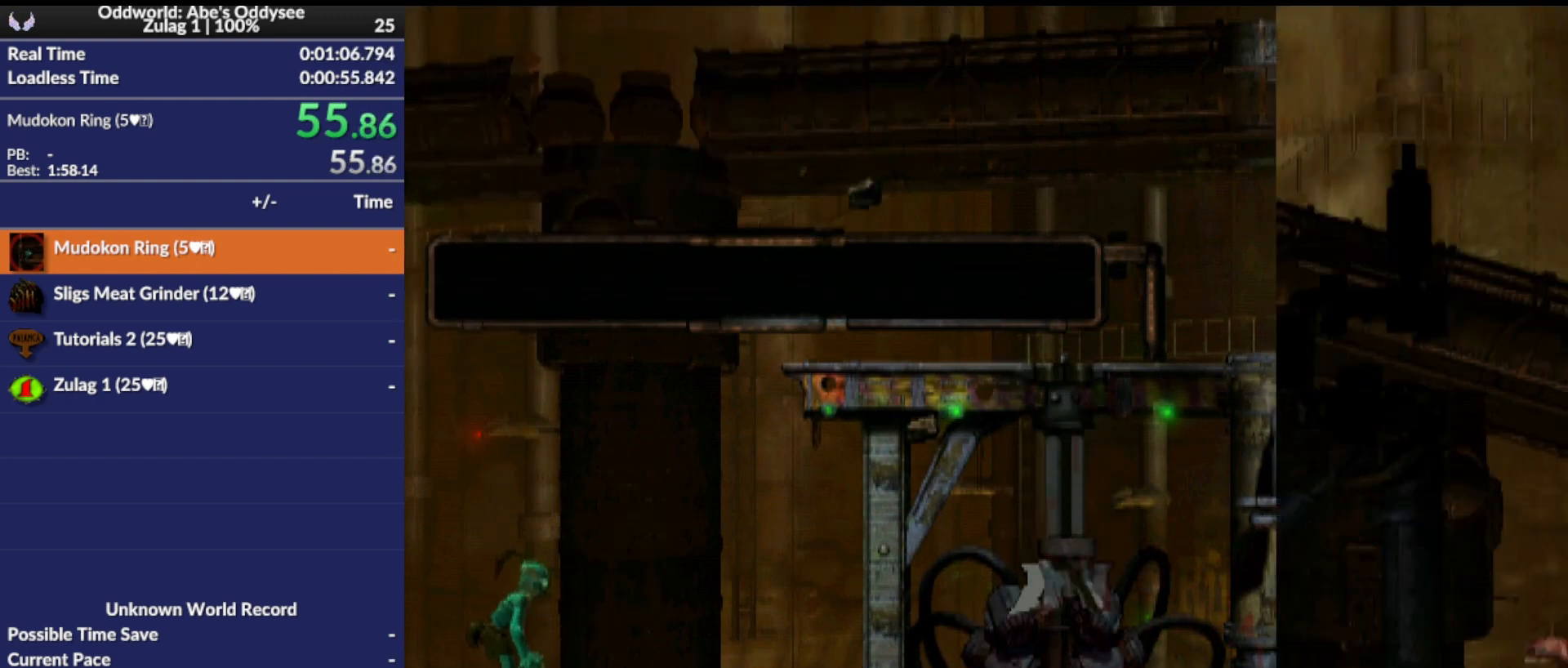
{"buttons": ["DPAD_RIGHT"], "left_stick": "center", "events": []}
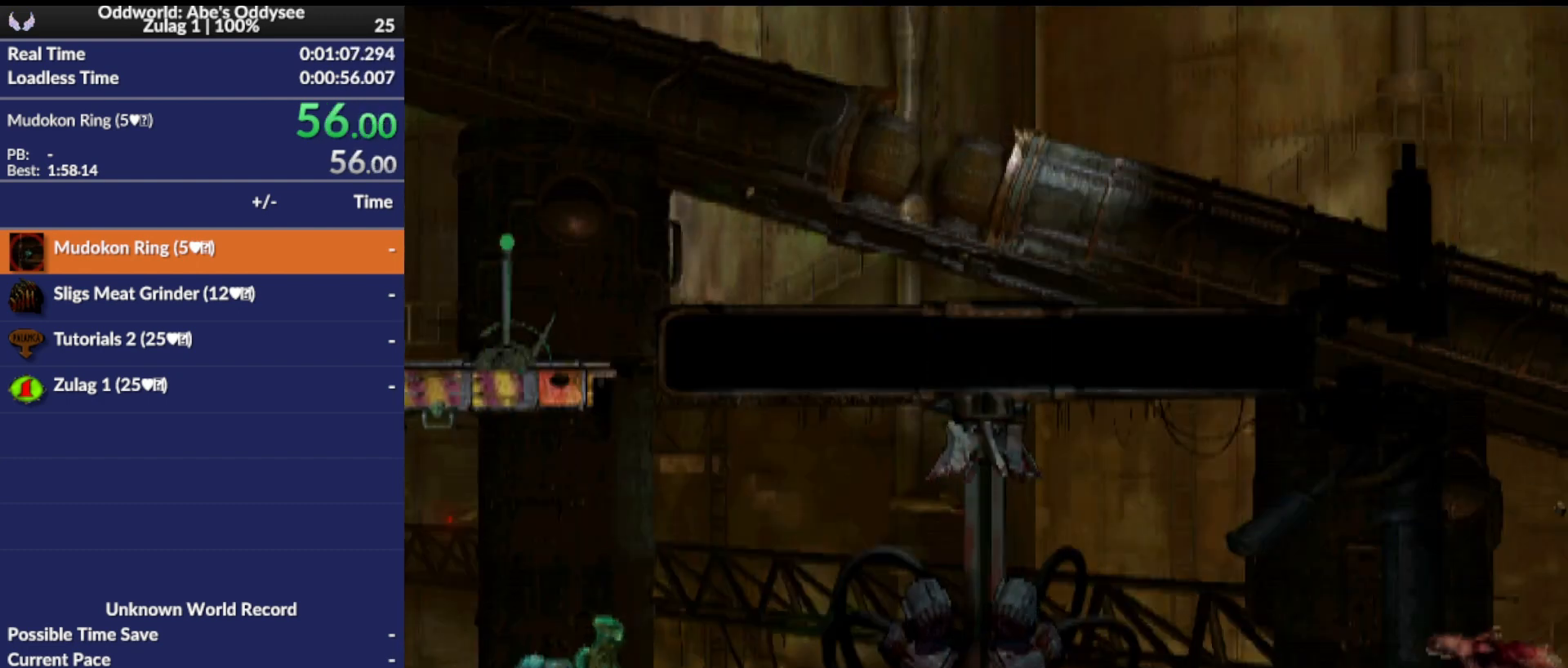
{"buttons": ["DPAD_RIGHT"], "left_stick": "center", "events": []}
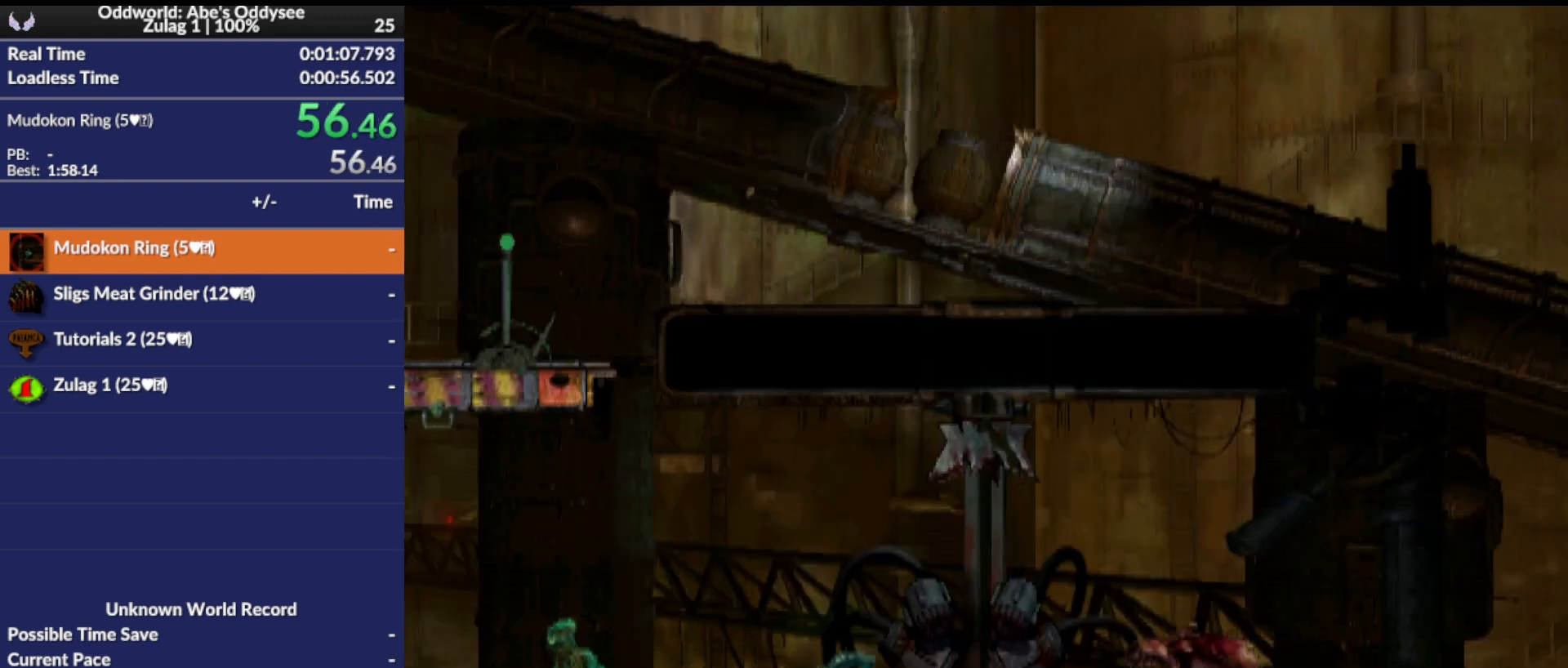
{"buttons": ["DPAD_RIGHT"], "left_stick": "center", "events": []}
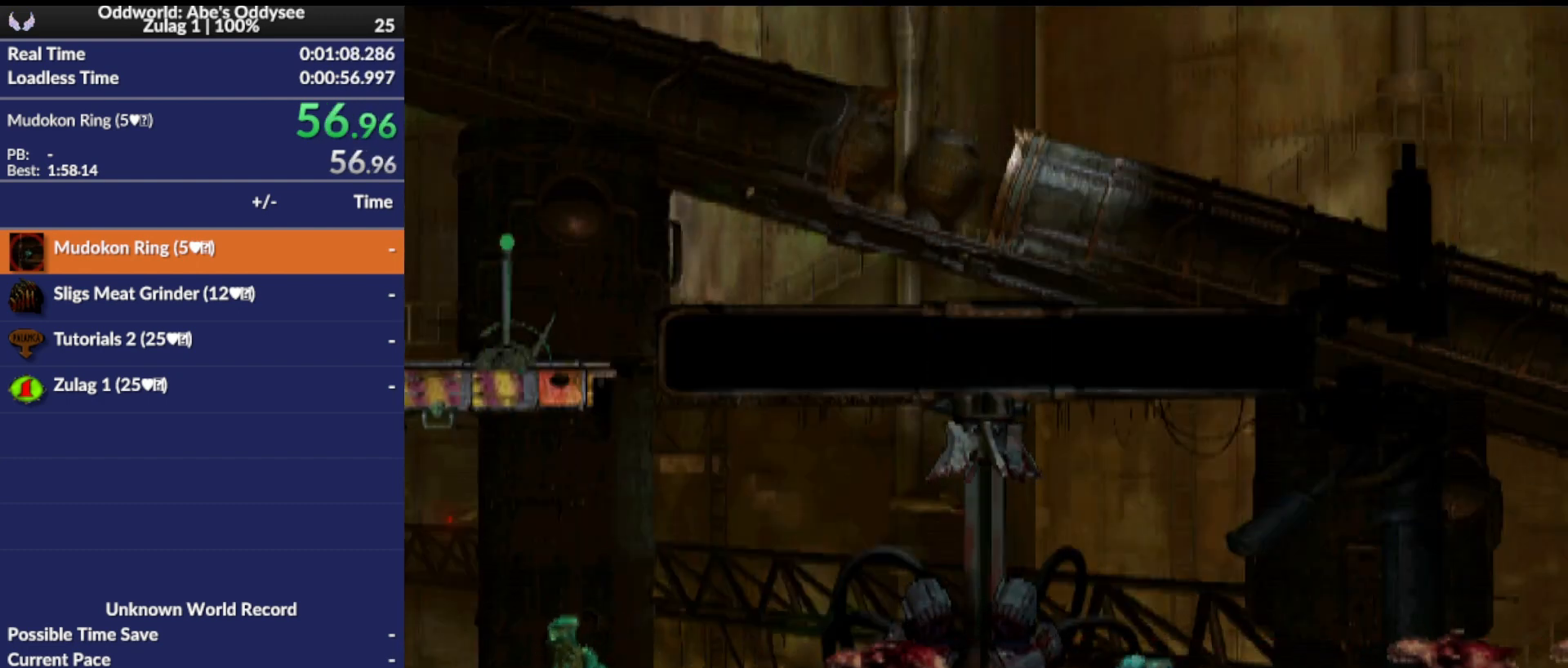
{"buttons": ["DPAD_RIGHT"], "left_stick": "center", "events": []}
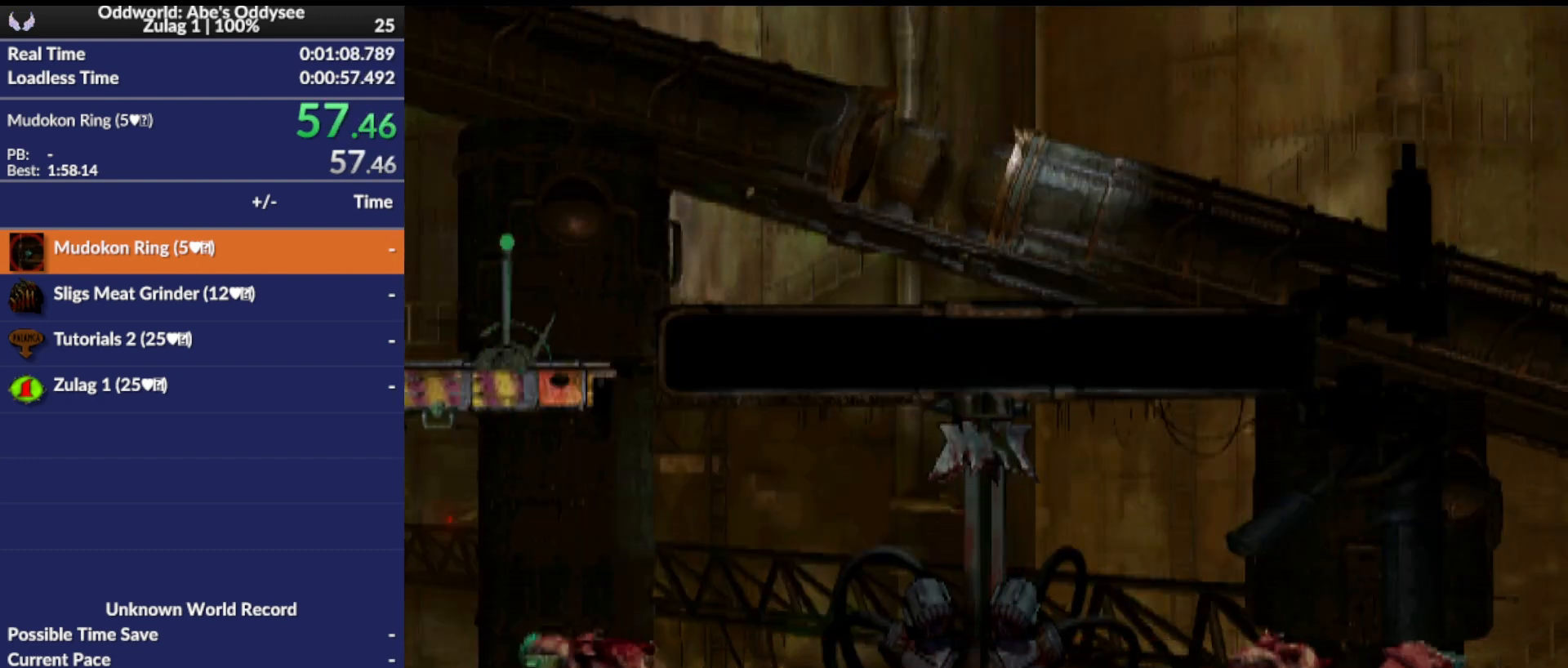
{"buttons": ["DPAD_RIGHT"], "left_stick": "center", "events": []}
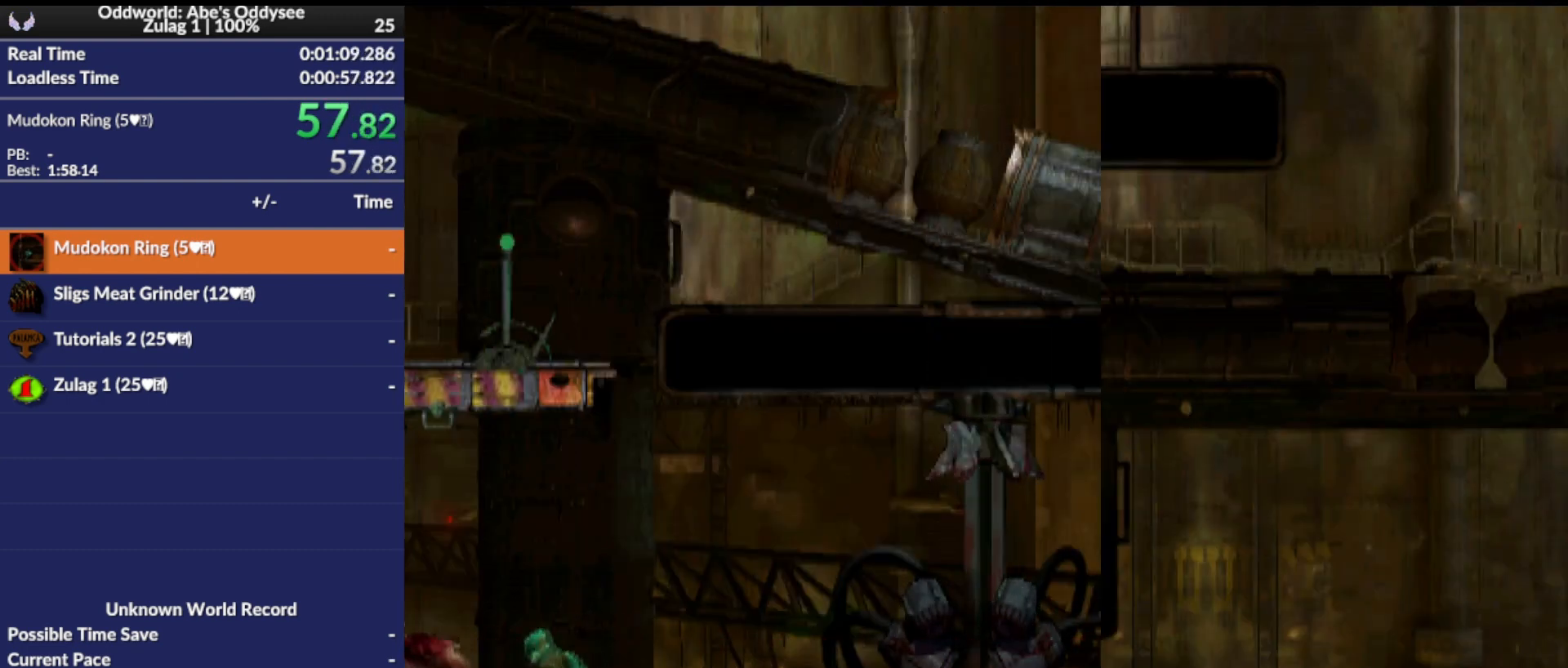
{"buttons": ["DPAD_RIGHT"], "left_stick": "center", "events": []}
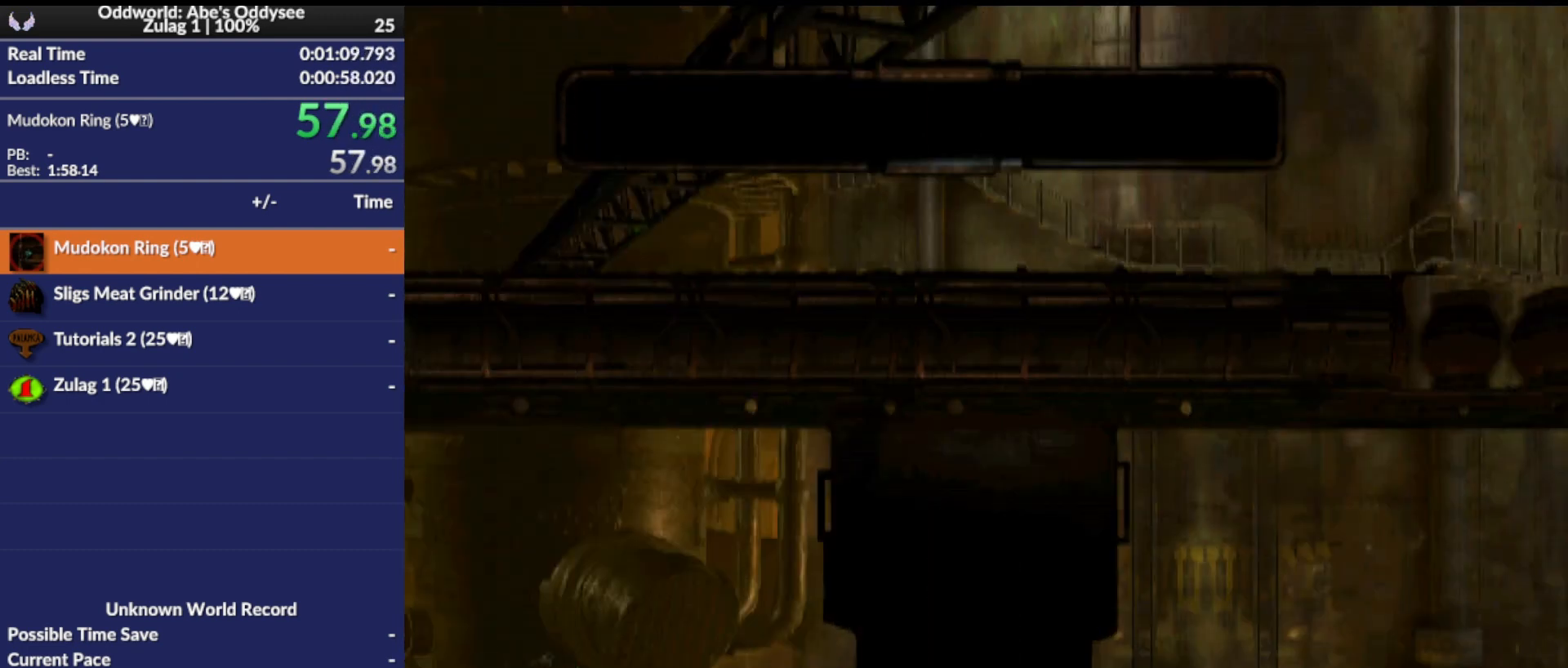
{"buttons": ["DPAD_RIGHT"], "left_stick": "center", "events": []}
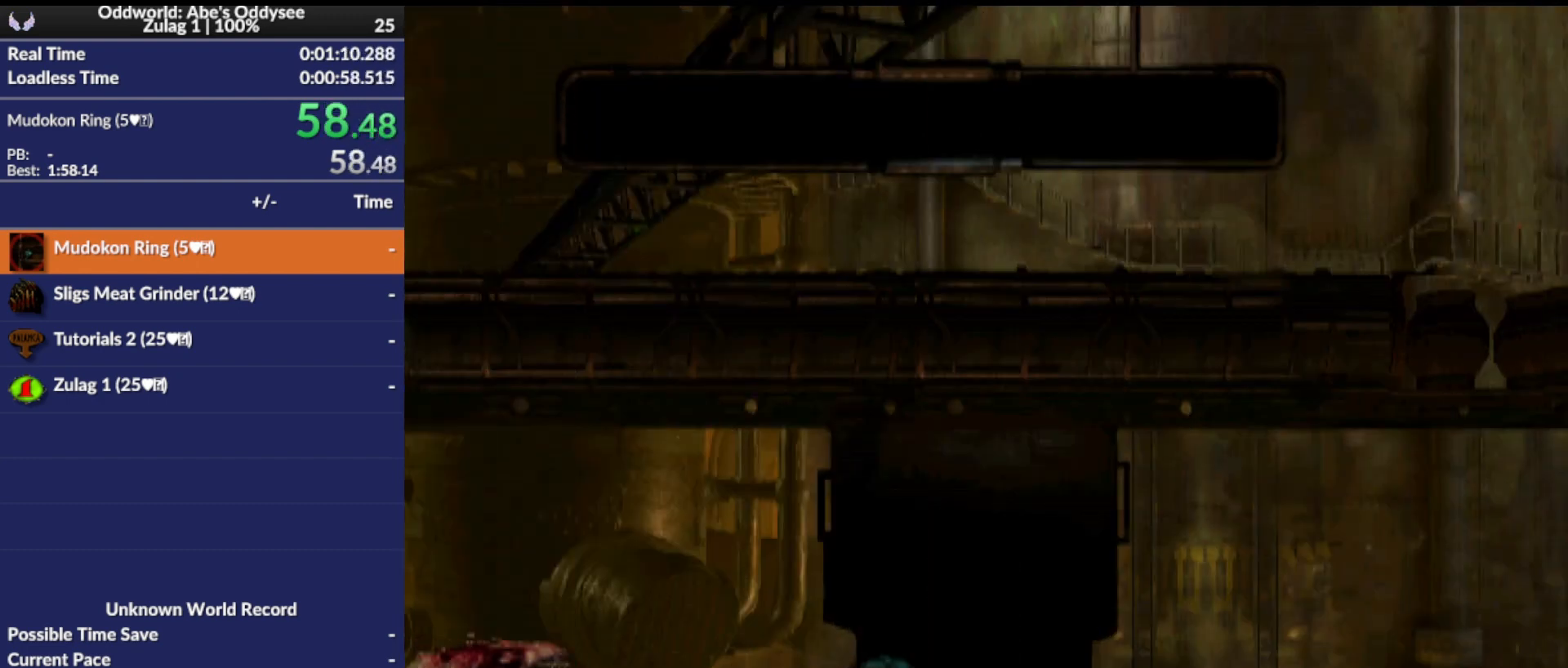
{"buttons": ["DPAD_RIGHT"], "left_stick": "center", "events": []}
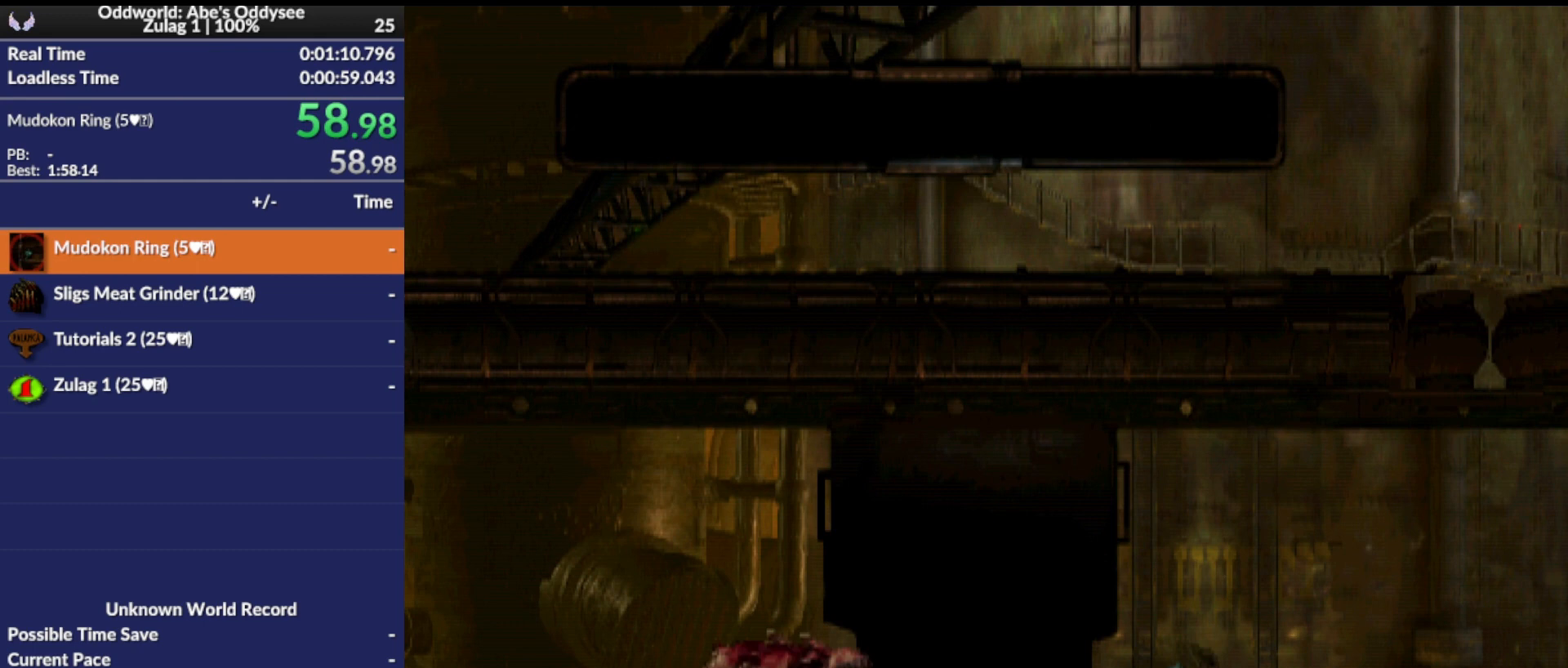
{"buttons": ["DPAD_RIGHT"], "left_stick": "center", "events": []}
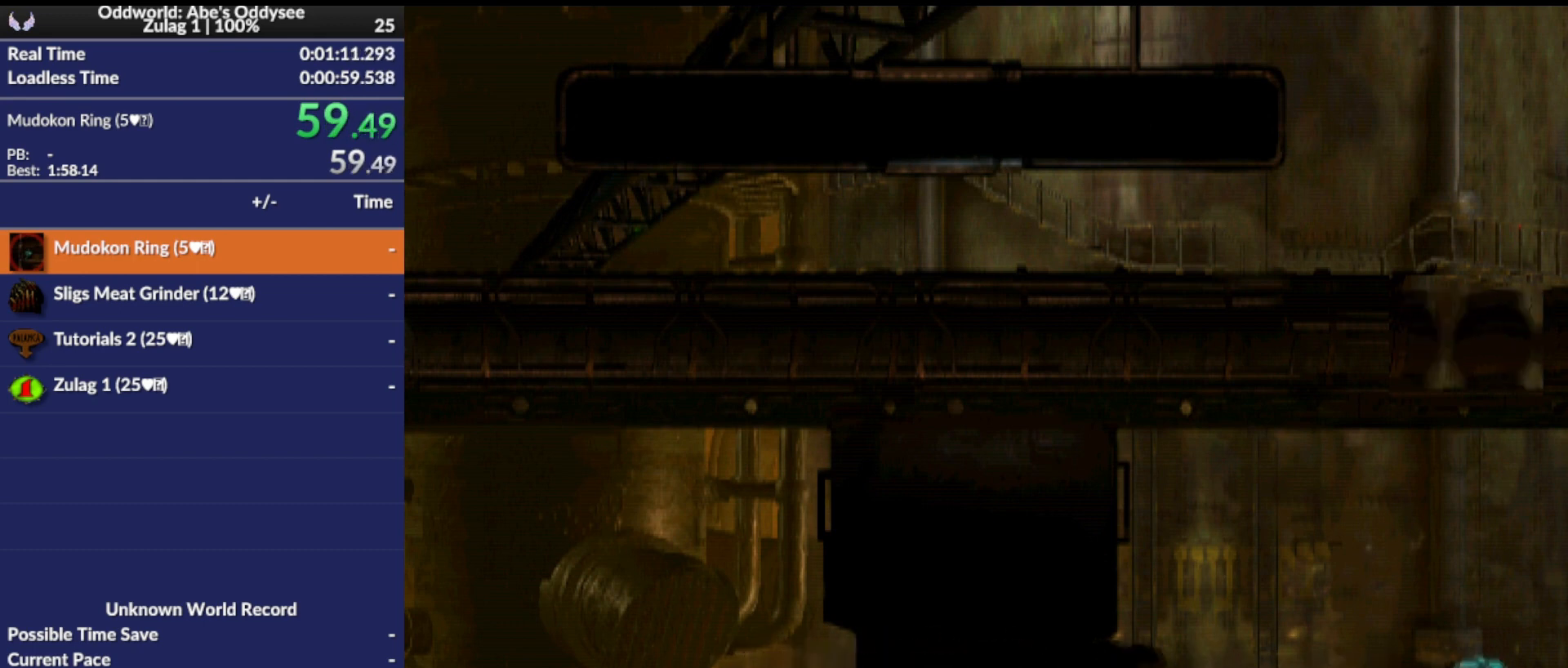
{"buttons": ["DPAD_RIGHT"], "left_stick": "center", "events": []}
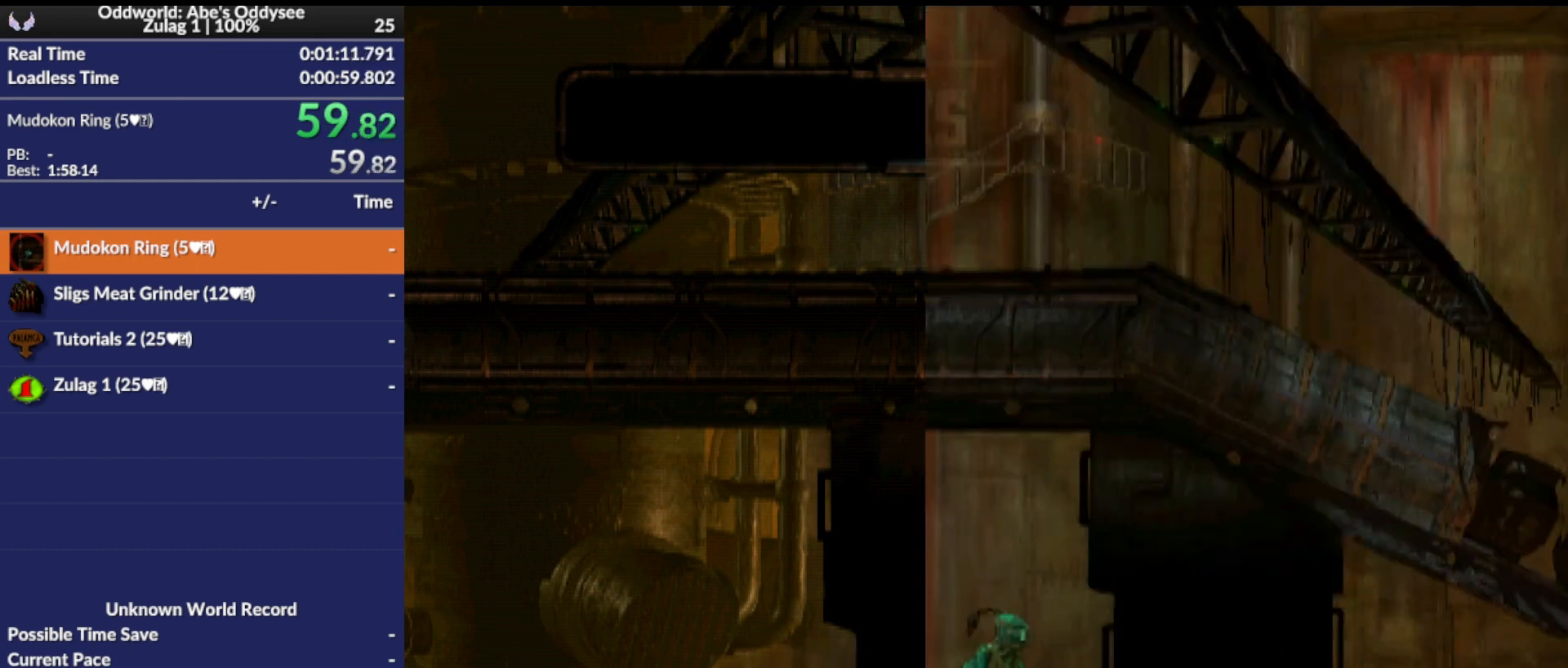
{"buttons": ["DPAD_RIGHT"], "left_stick": "center", "events": []}
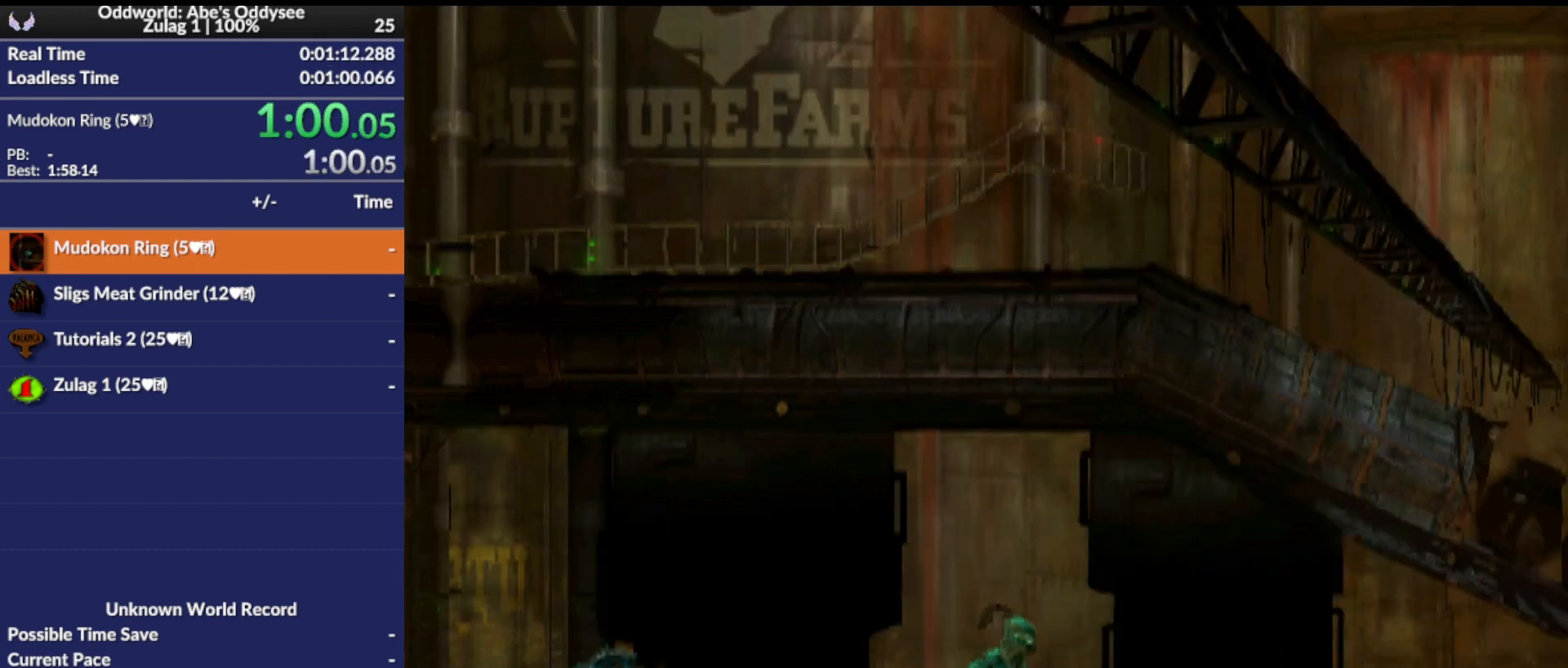
{"buttons": ["DPAD_RIGHT"], "left_stick": "center", "events": []}
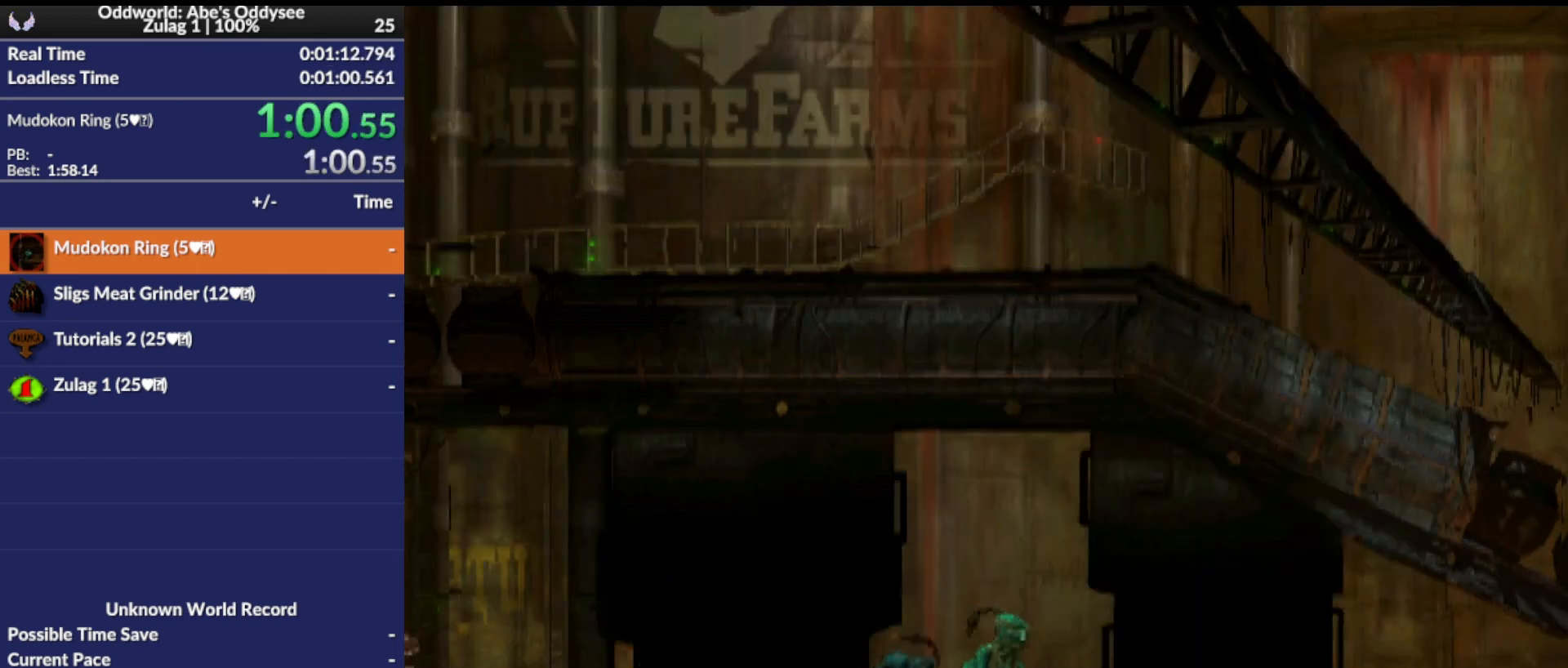
{"buttons": ["DPAD_RIGHT"], "left_stick": "center", "events": []}
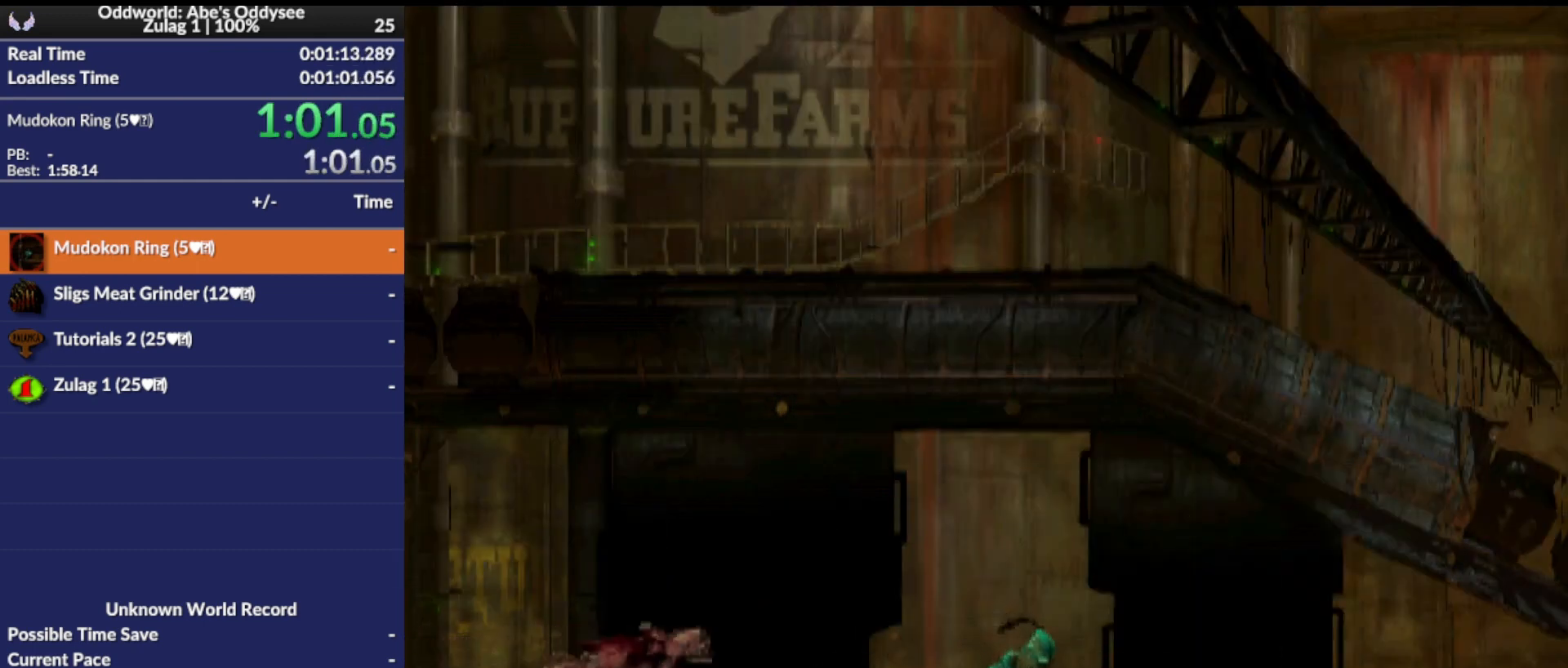
{"buttons": ["DPAD_RIGHT"], "left_stick": "center", "events": []}
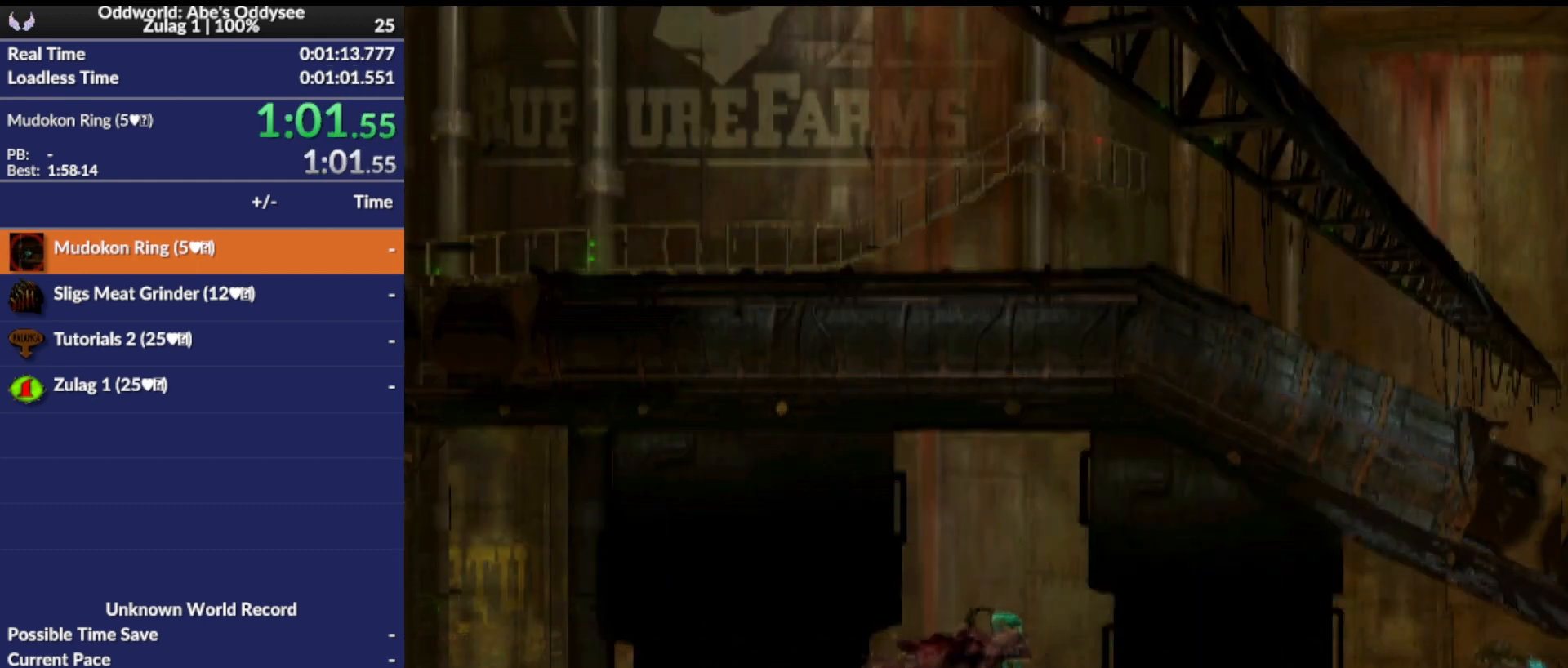
{"buttons": ["DPAD_RIGHT"], "left_stick": "center", "events": []}
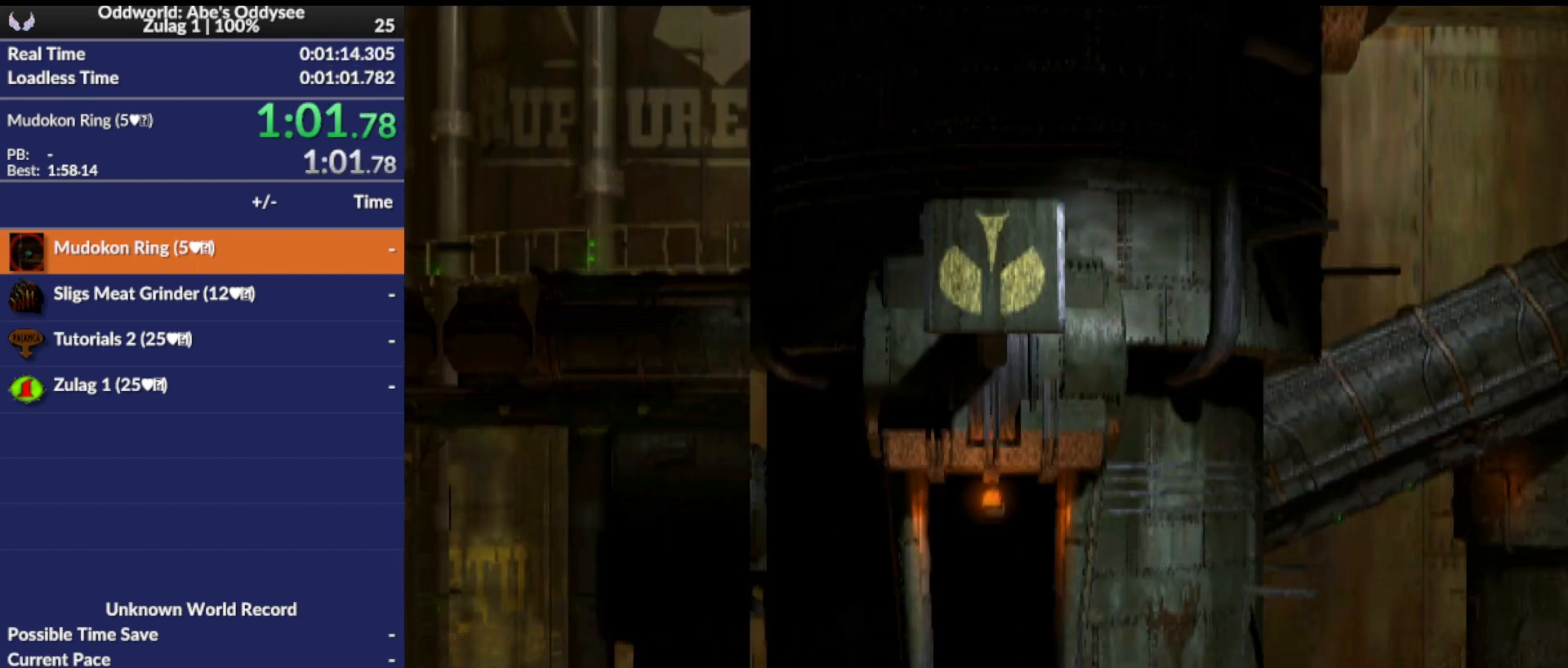
{"buttons": ["DPAD_RIGHT"], "left_stick": "center", "events": []}
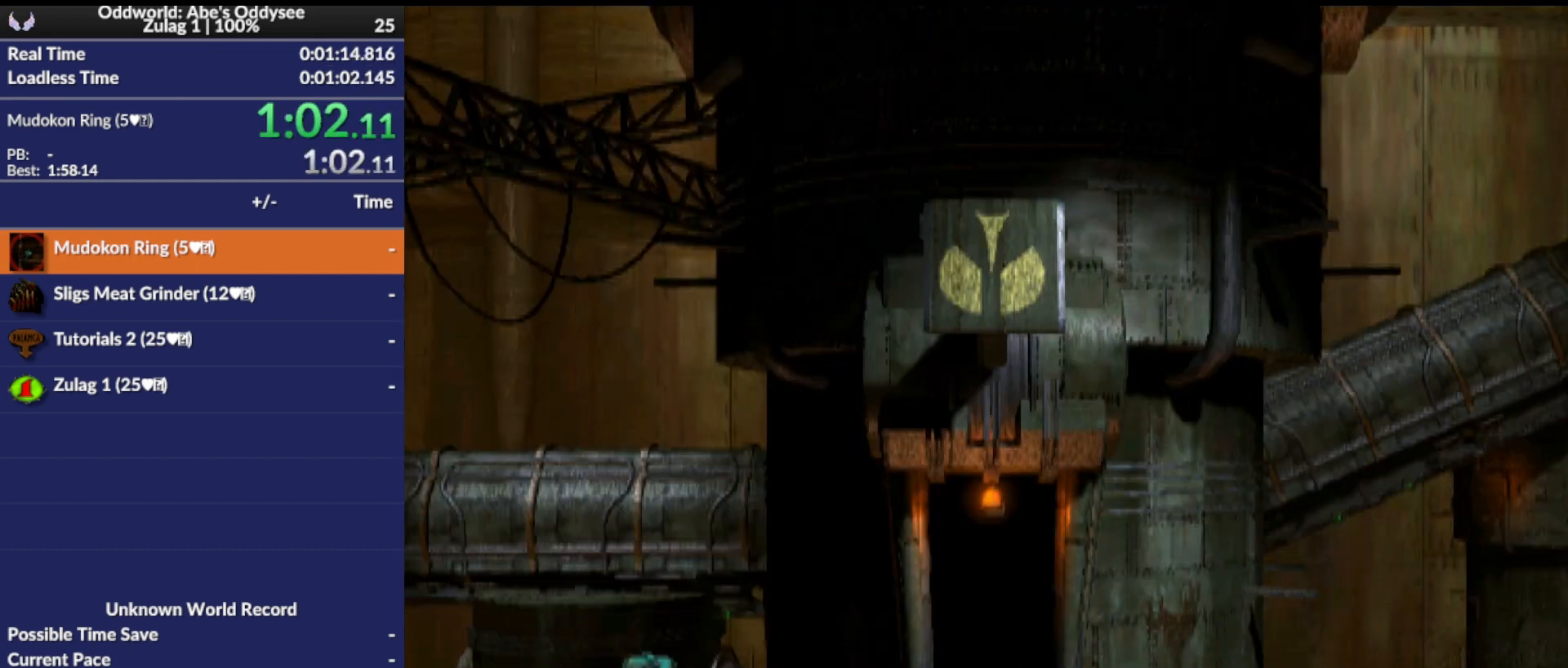
{"buttons": ["DPAD_RIGHT"], "left_stick": "center", "events": []}
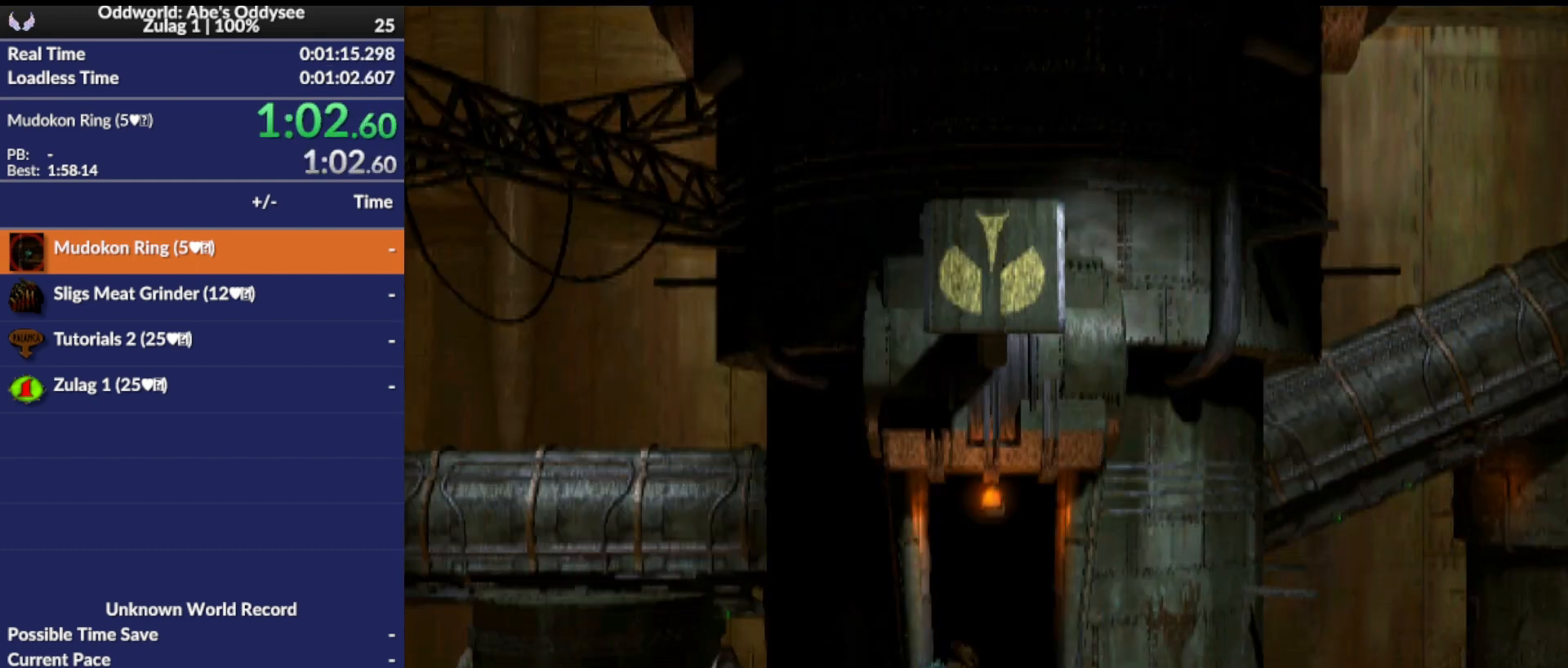
{"buttons": ["DPAD_RIGHT"], "left_stick": "center", "events": []}
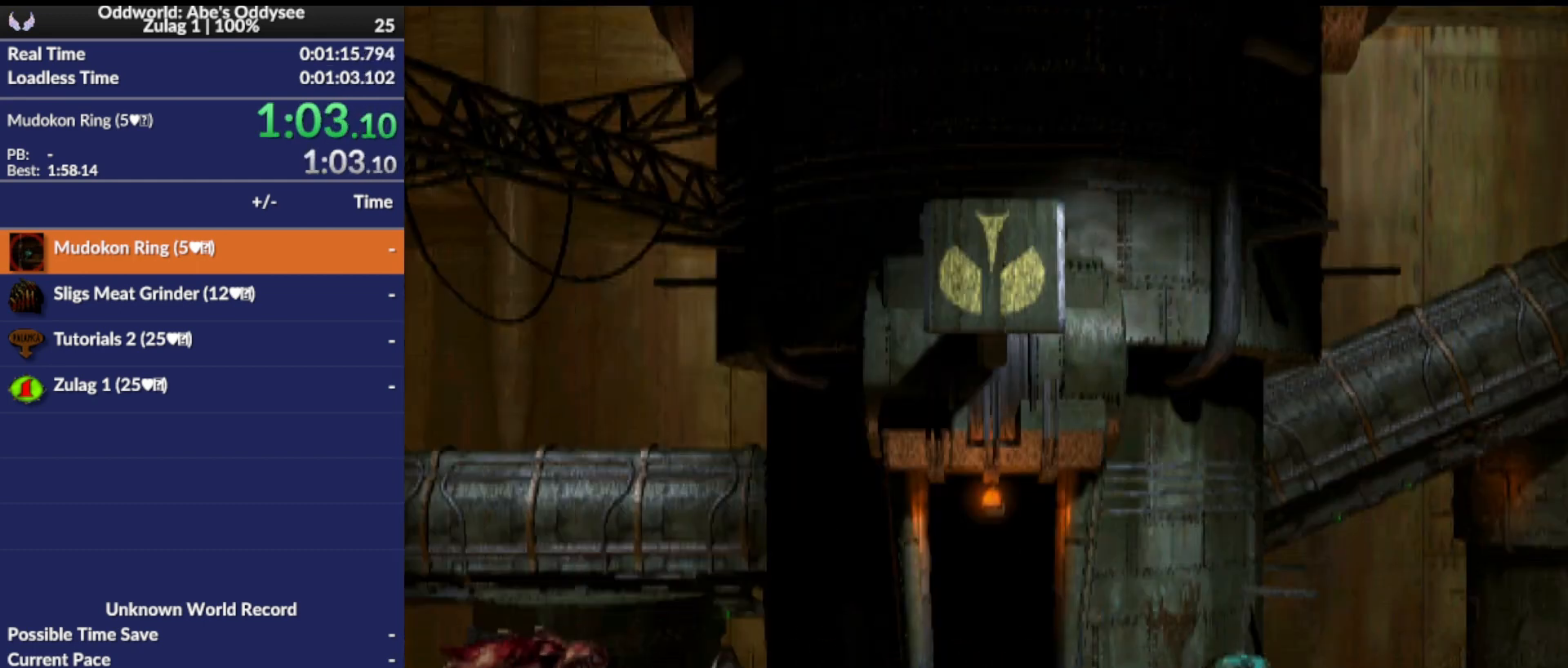
{"buttons": [], "left_stick": "center", "events": [[167, "DPAD_RIGHT", "up"]]}
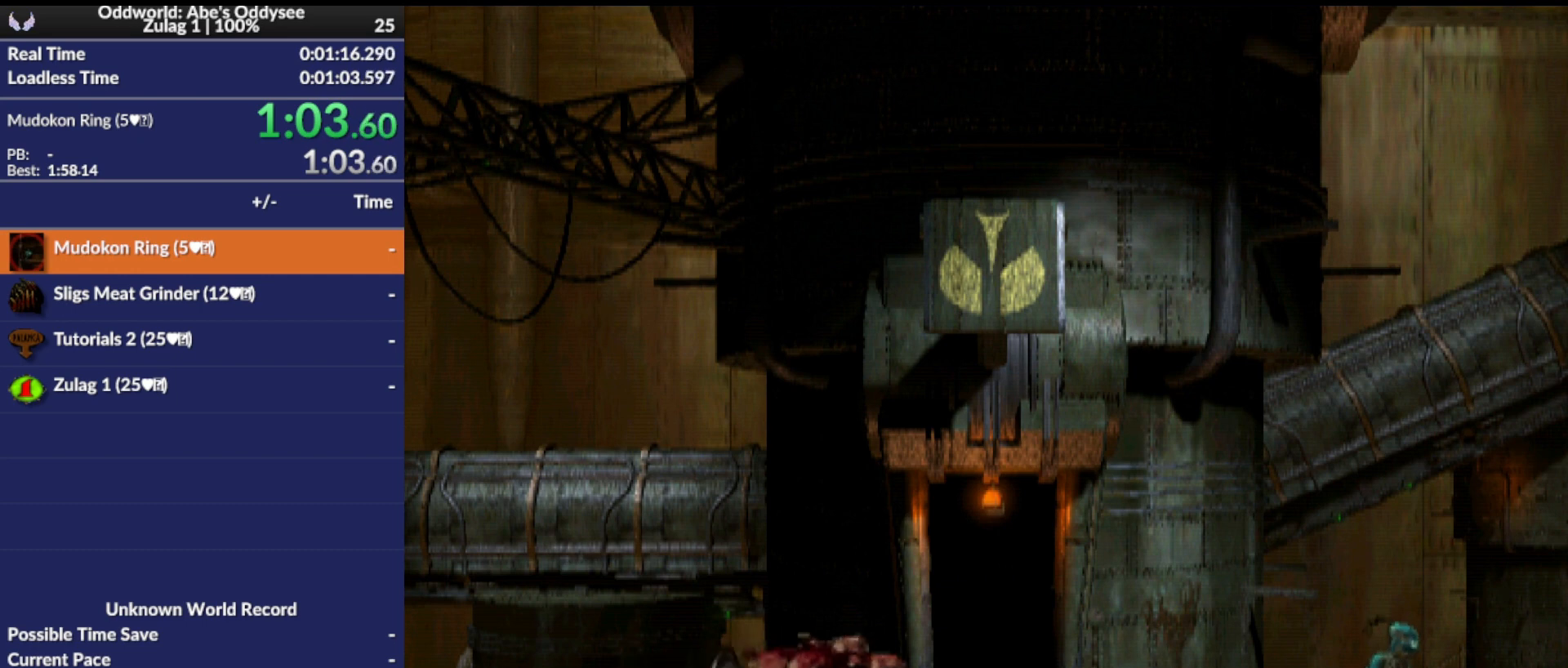
{"buttons": ["DPAD_RIGHT"], "left_stick": "center", "events": [[267, "DPAD_RIGHT", "down"]]}
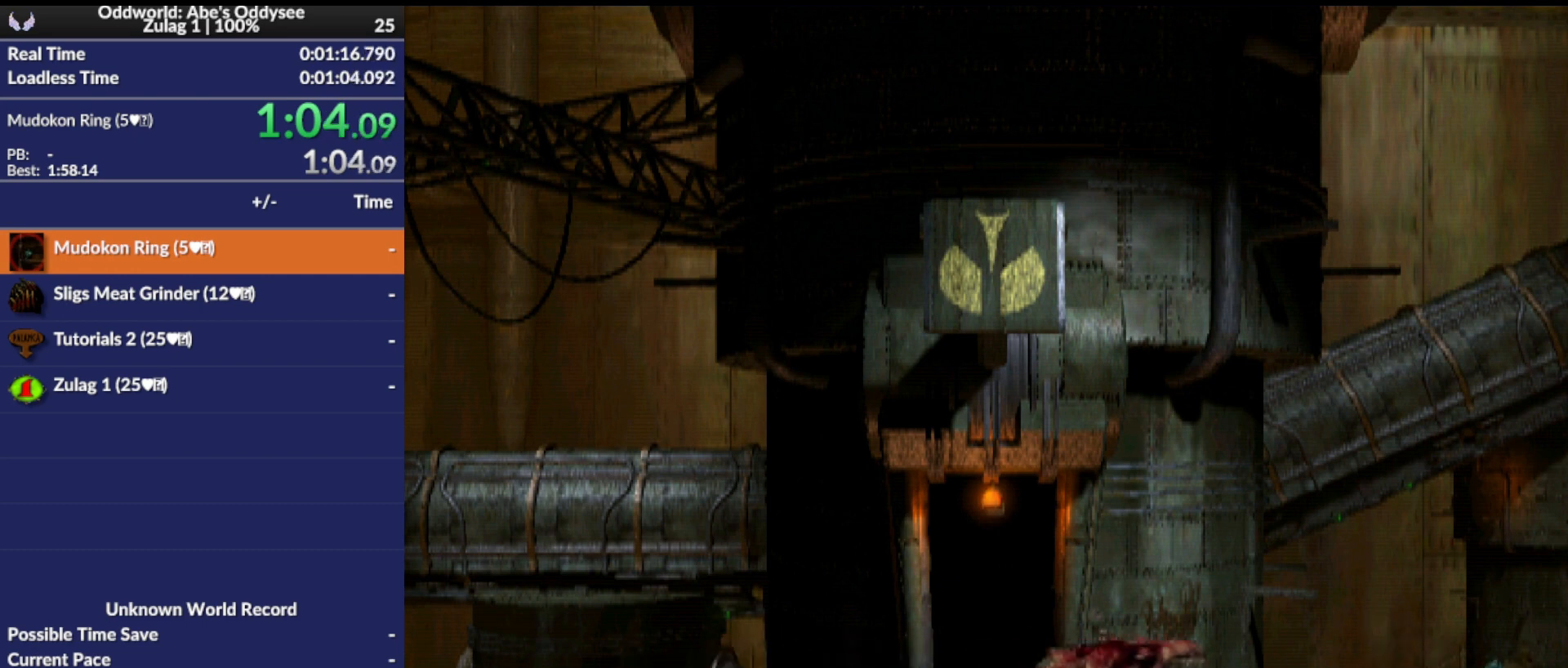
{"buttons": [], "left_stick": "center", "events": [[267, "DPAD_RIGHT", "up"]]}
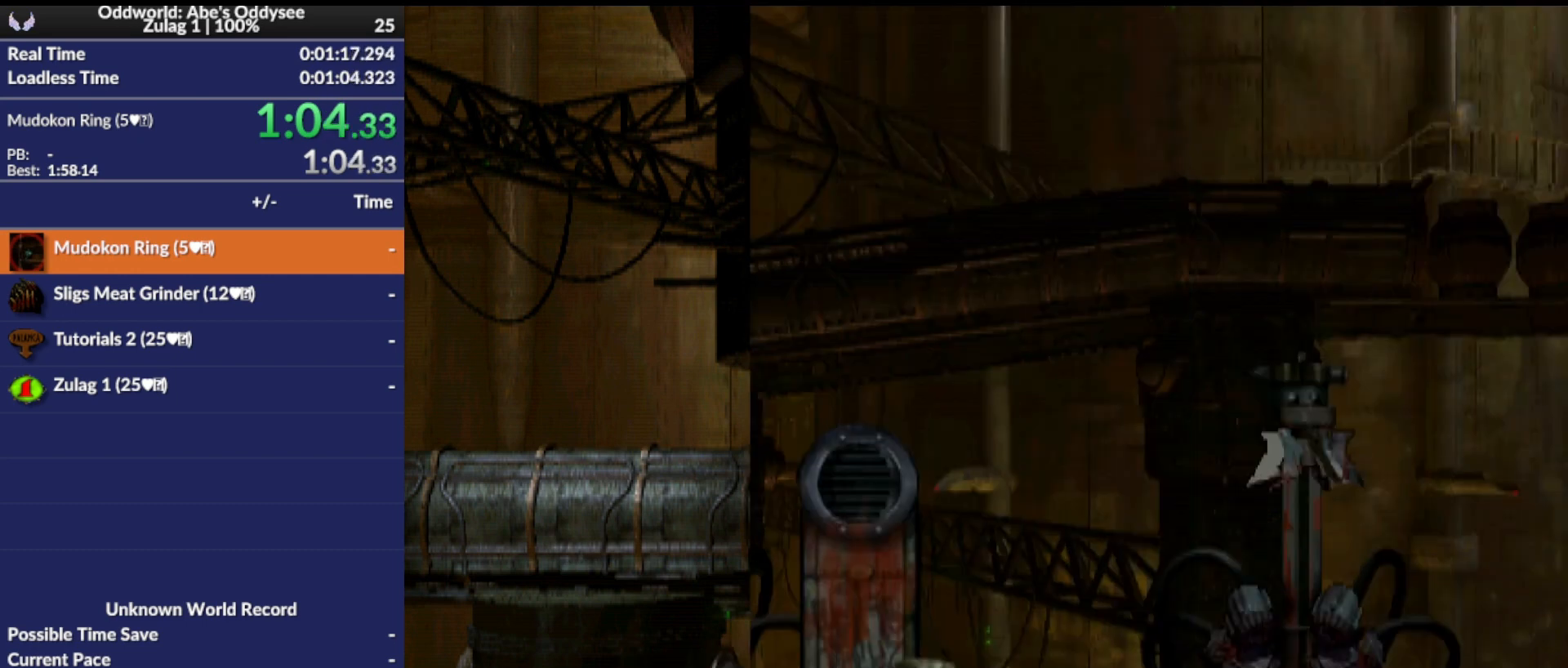
{"buttons": [], "left_stick": "center", "events": []}
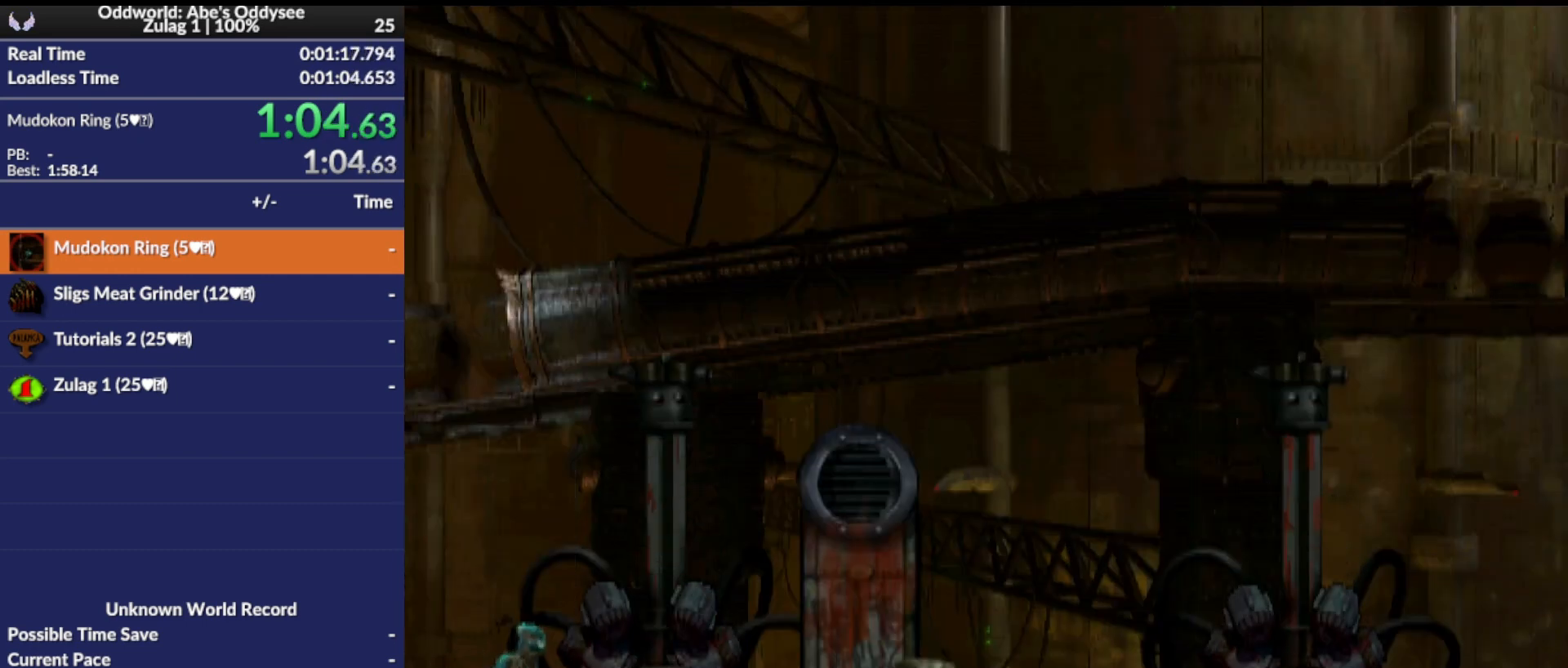
{"buttons": ["DPAD_RIGHT"], "left_stick": "center", "events": [[133, "DPAD_RIGHT", "down"]]}
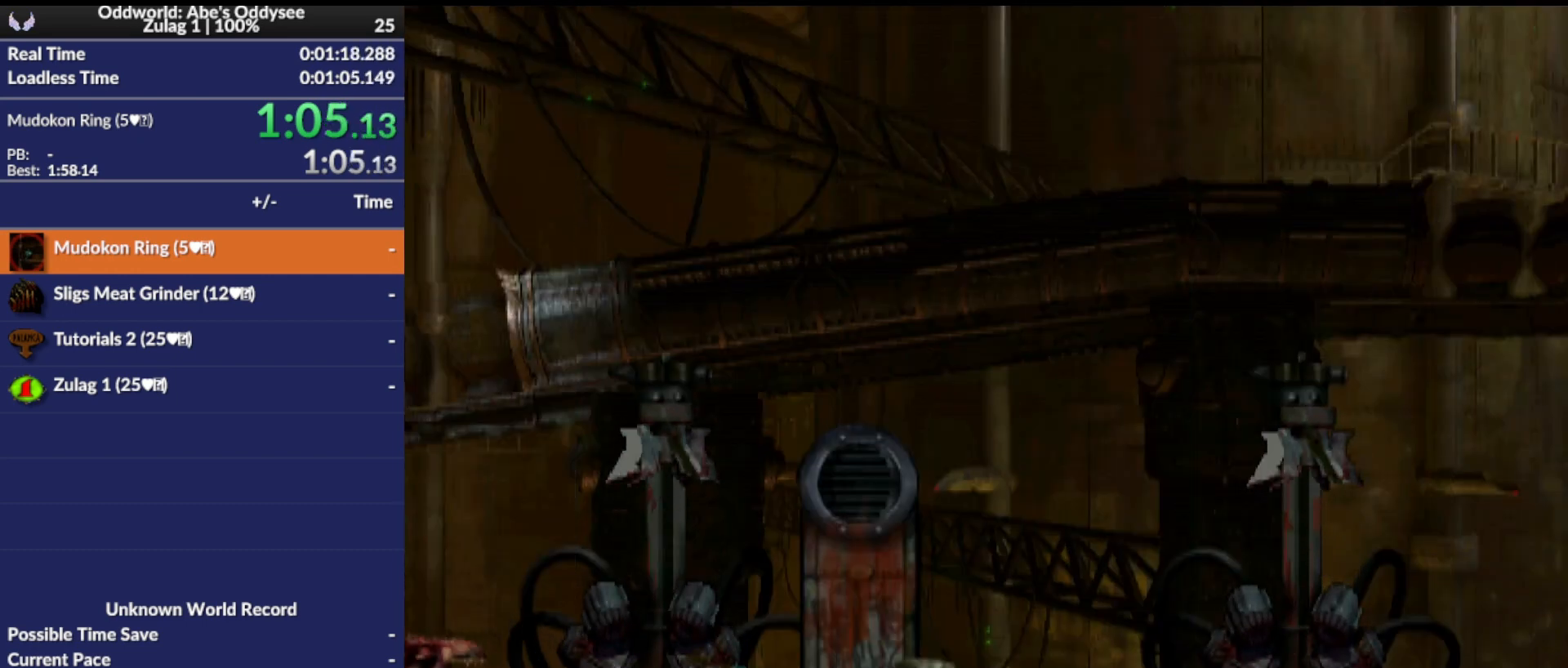
{"buttons": [], "left_stick": "center", "events": [[467, "DPAD_RIGHT", "up"]]}
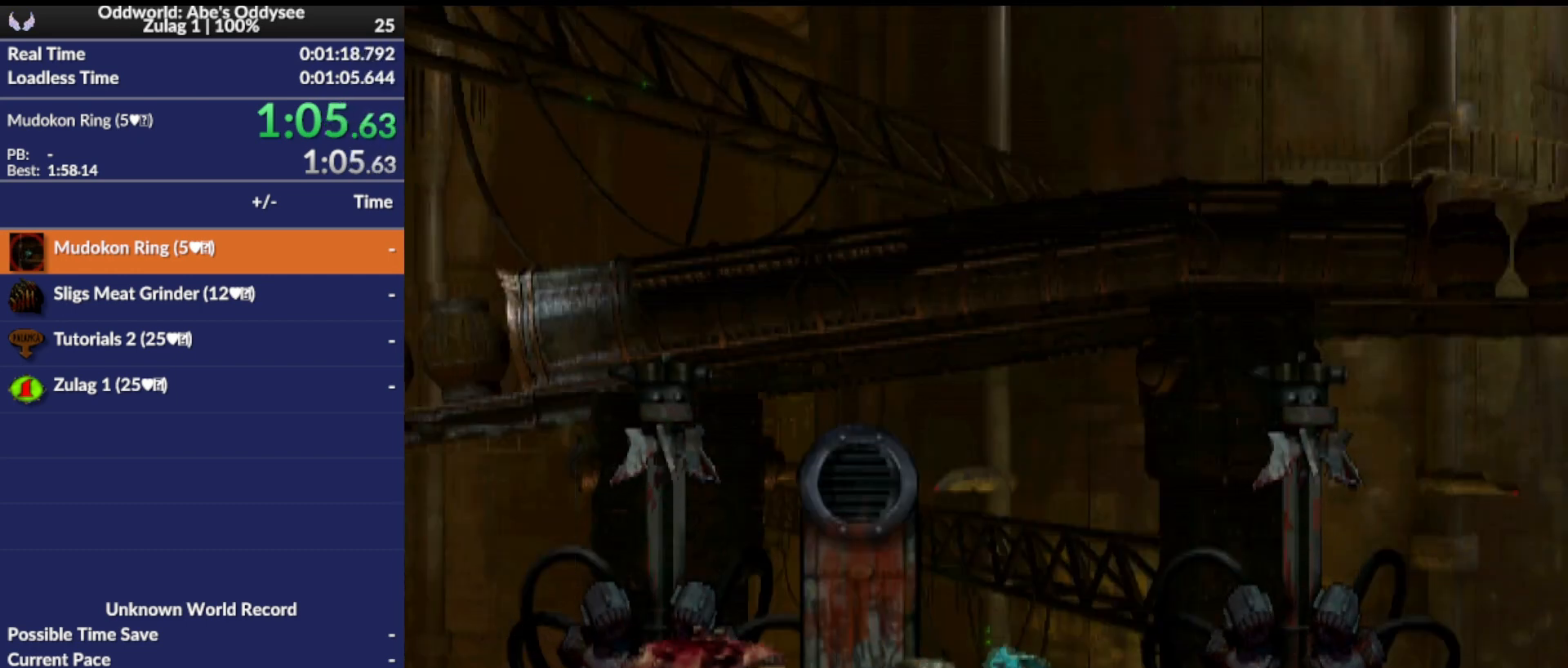
{"buttons": ["DPAD_RIGHT"], "left_stick": "center", "events": [[367, "DPAD_RIGHT", "down"]]}
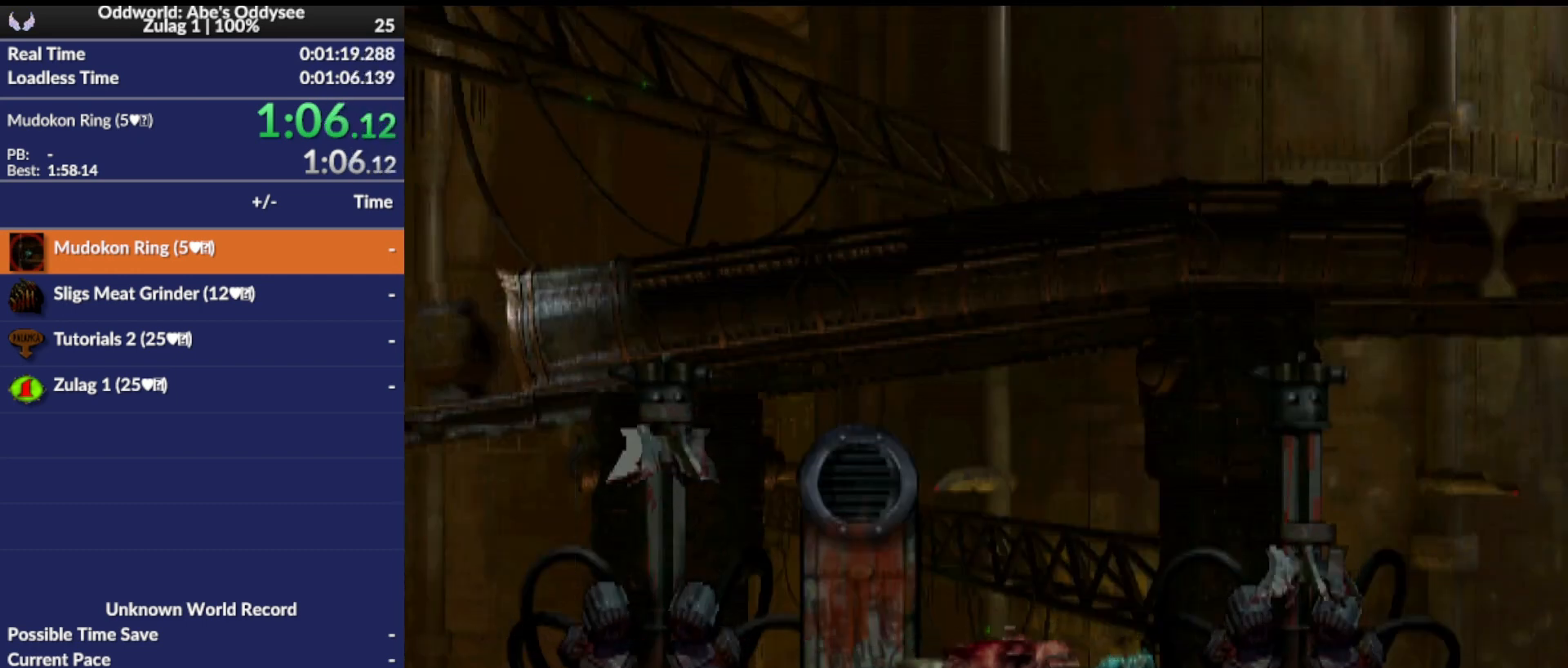
{"buttons": ["DPAD_RIGHT"], "left_stick": "center", "events": []}
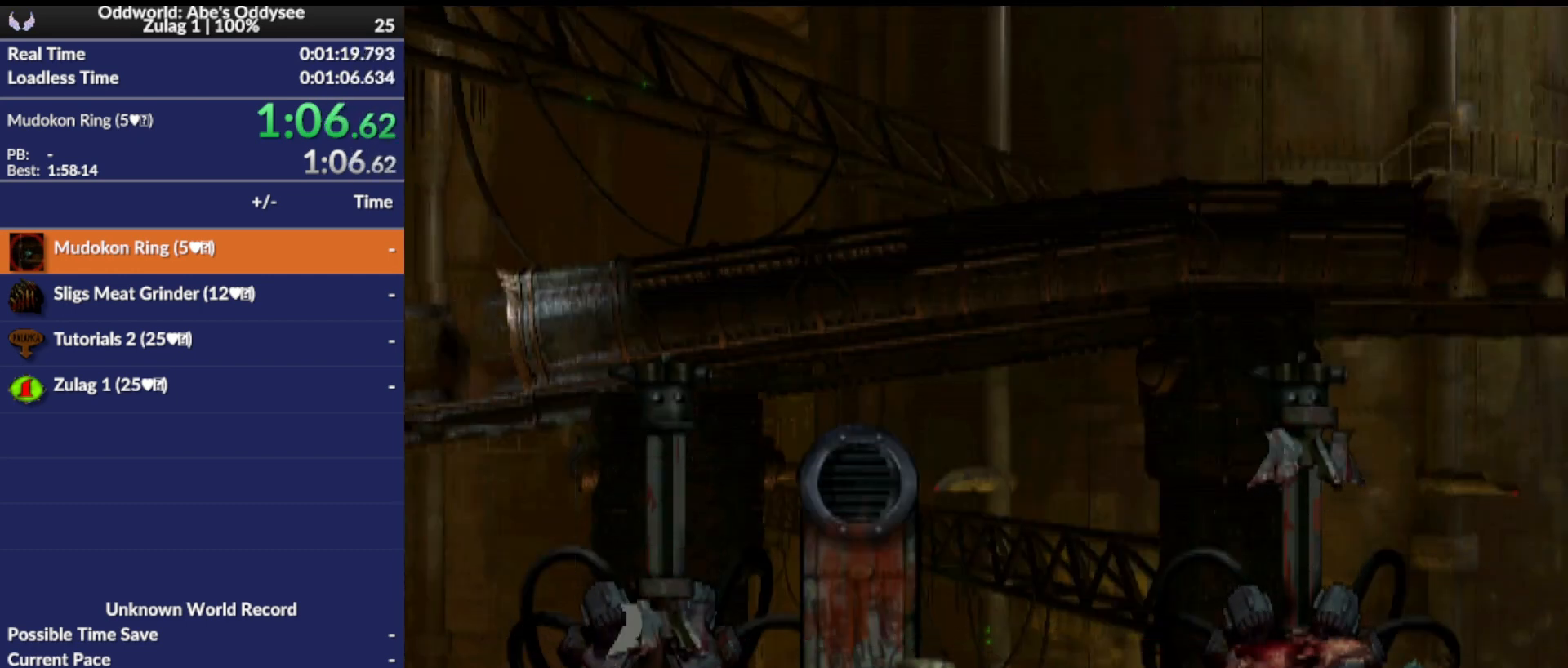
{"buttons": ["DPAD_RIGHT"], "left_stick": "center", "events": []}
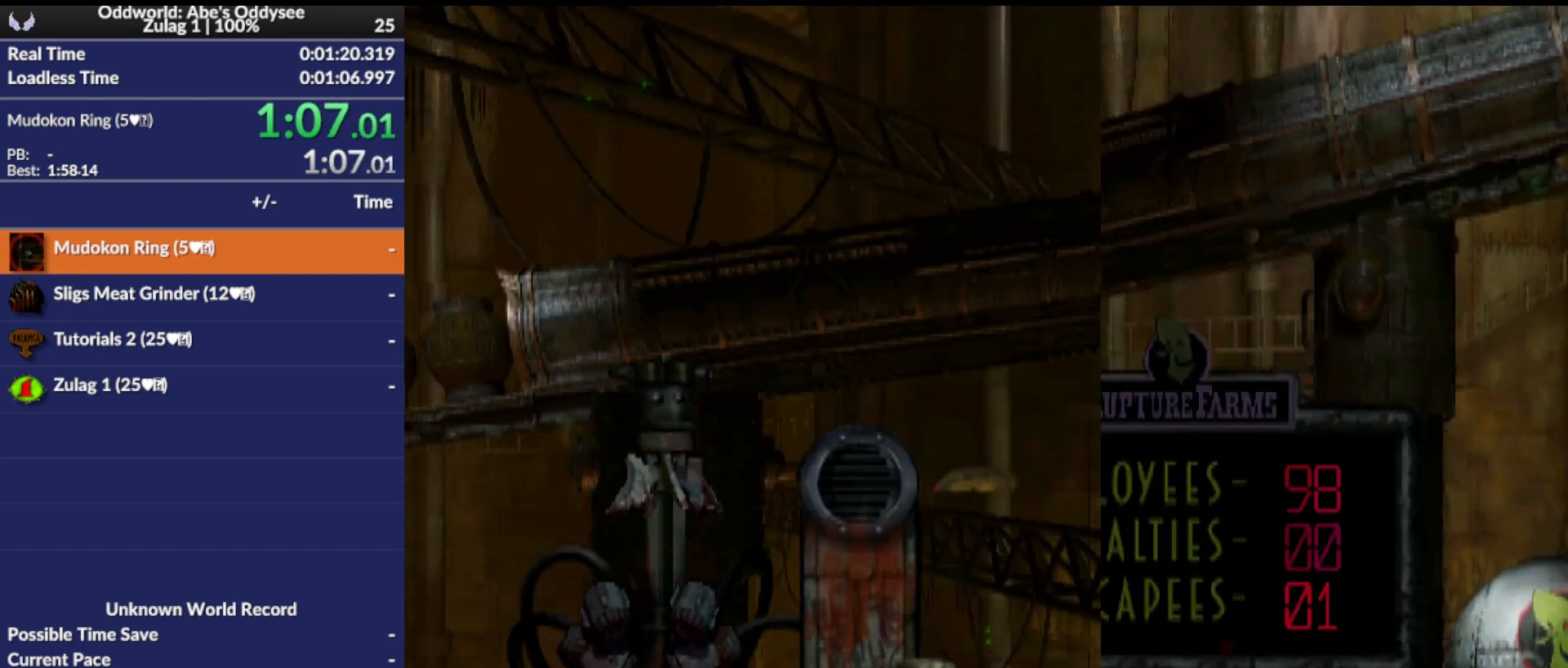
{"buttons": ["DPAD_RIGHT"], "left_stick": "center", "events": []}